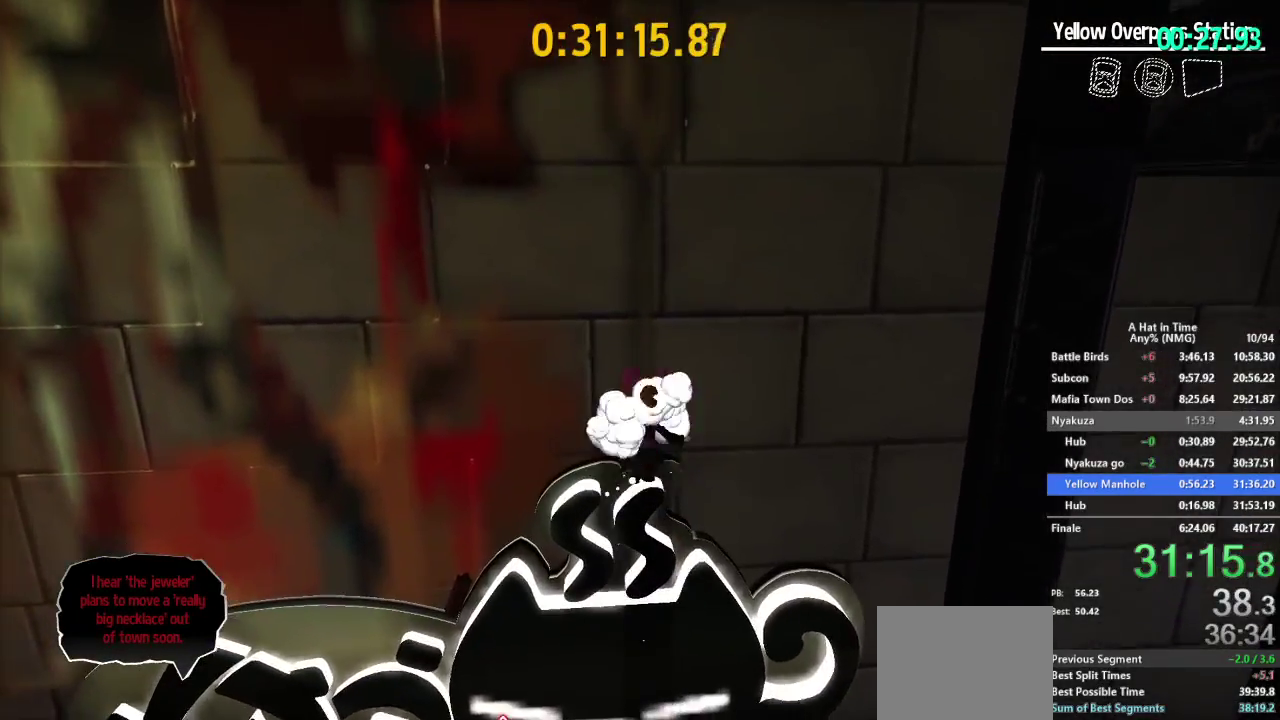
Gameplay with a controller (Nintendo layout); each line is a JSON object with the inputs held at the frame after it. "events" lists button and stick changes between this image and that frame as [ms after this image, input, new state], when the widget could be followed in between. This overlay highlights the sticks when they move; stick clicks (L3 R3) are not distinguishable. Not read: L1 L3 R1 R3.
{"buttons": ["B"], "left_stick": "right", "right_stick": "center"}
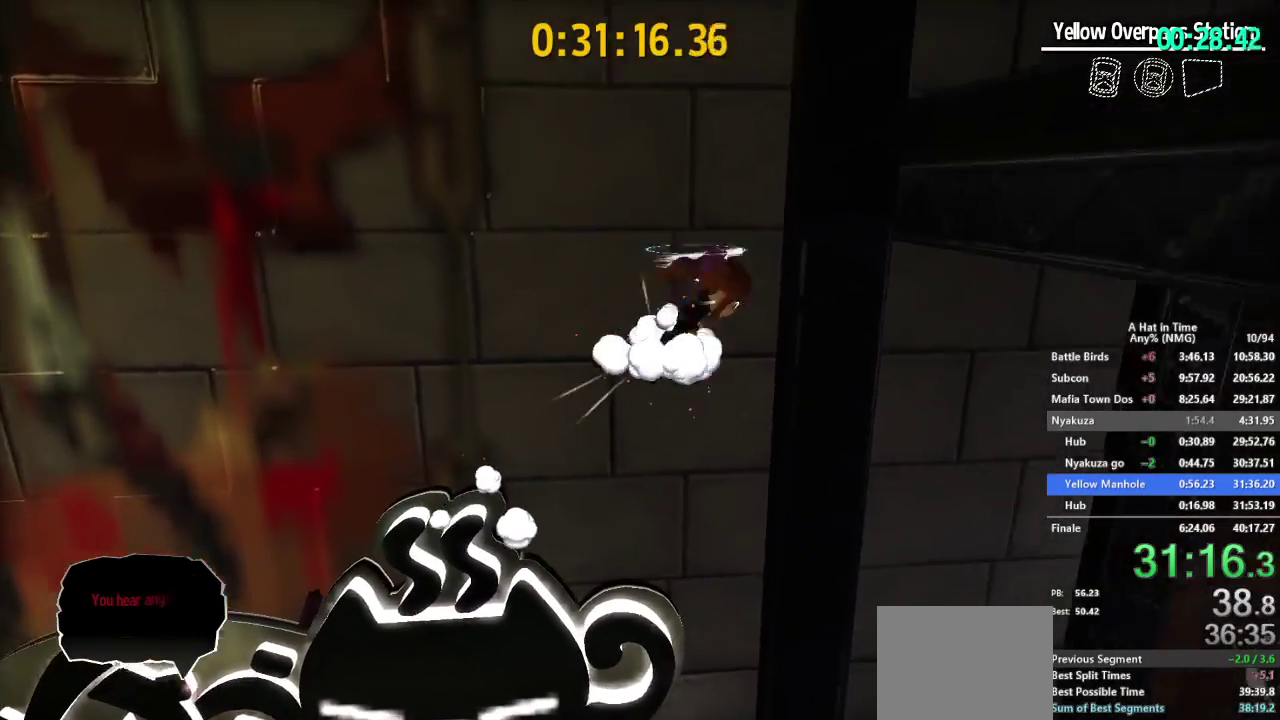
{"buttons": ["B"], "left_stick": "right", "right_stick": "center", "events": [[117, "B", "up"], [384, "B", "down"]]}
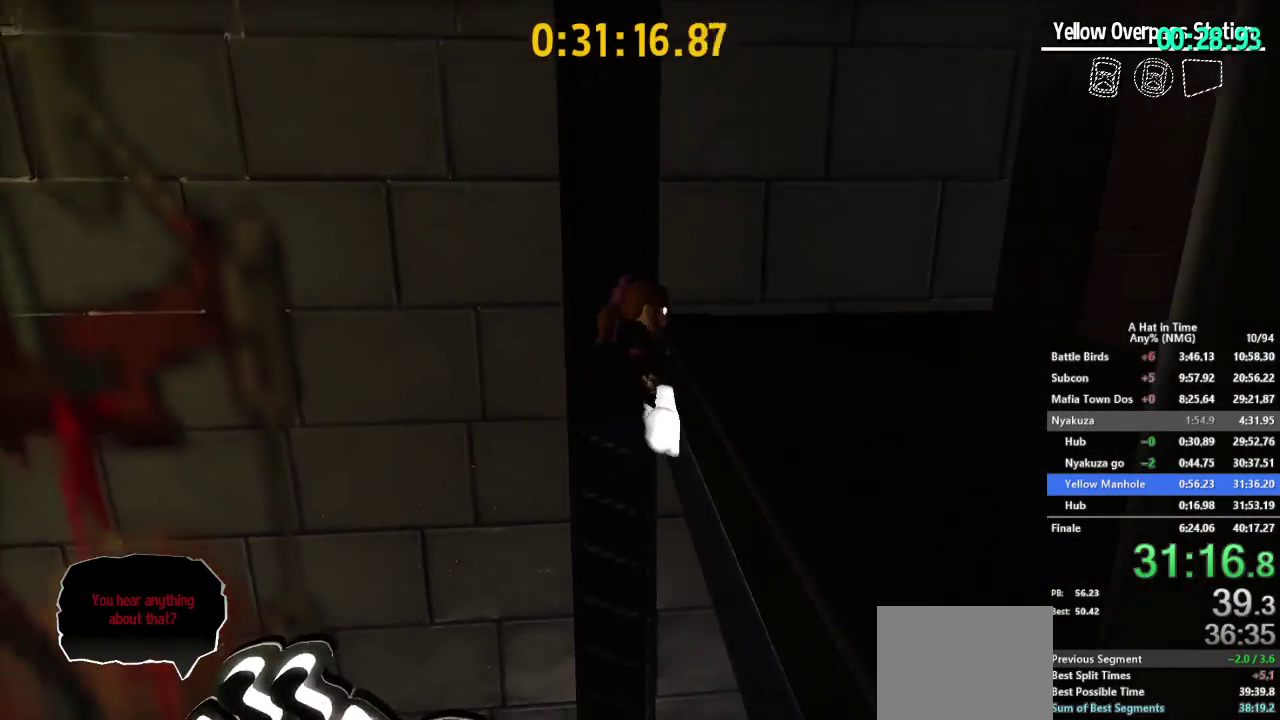
{"buttons": ["L2"], "left_stick": "right", "right_stick": "center", "events": [[16, "B", "up"], [117, "right_stick", "right"], [333, "L2", "down"], [350, "R2", "down"], [417, "right_stick", "center"], [450, "R2", "up"]]}
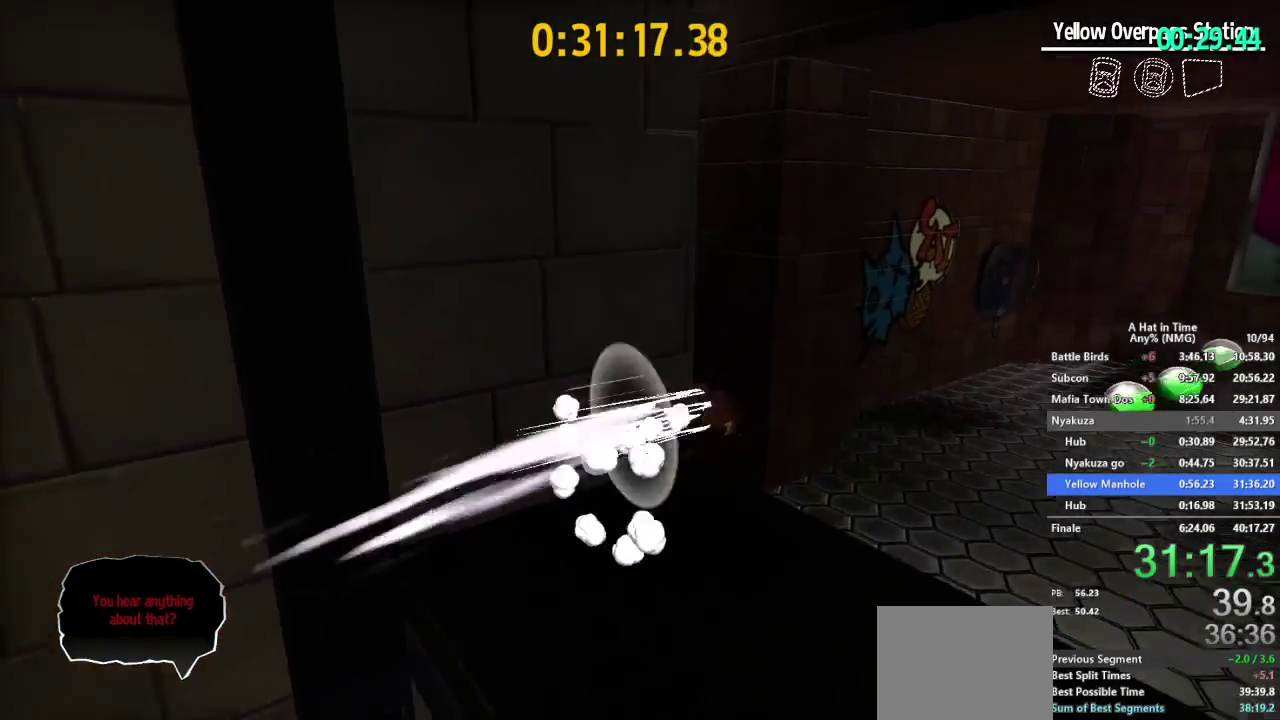
{"buttons": ["L2", "R2"], "left_stick": "up-right", "right_stick": "center", "events": [[150, "left_stick", "up-right"], [451, "R2", "down"]]}